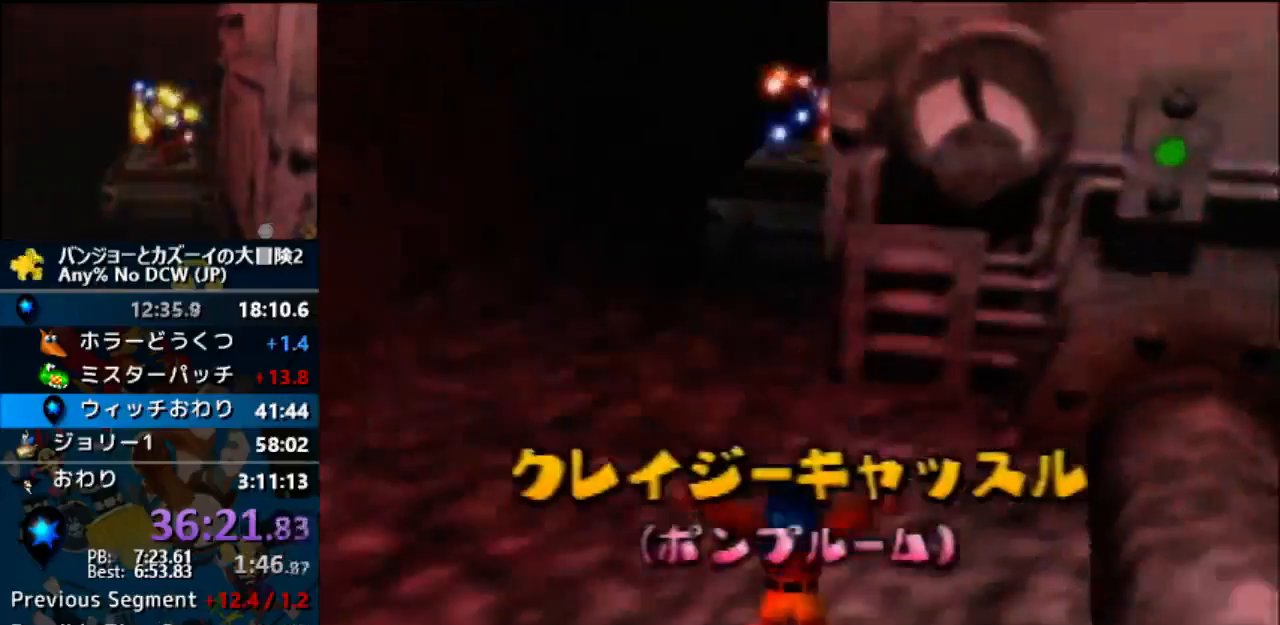
Gameplay with a controller (Nintendo layout); each line is a JSON object with the inputs held at the frame after it. "events" lists button and stick changes between this image and that frame as [ms after this image, input, new state], when the widget could be followed in between. Not read: B C_LEFT C_RIGHT L1 L3 R1 R3 START.
{"buttons": ["A"], "left_stick": "center", "events": []}
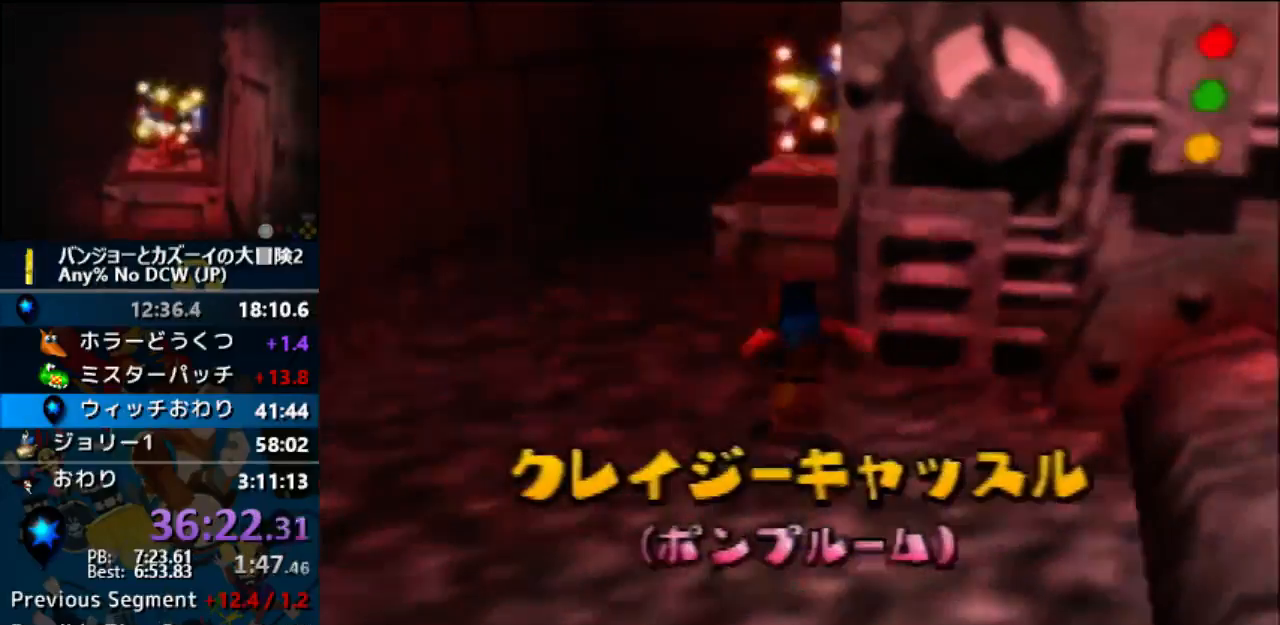
{"buttons": ["A"], "left_stick": "center", "events": []}
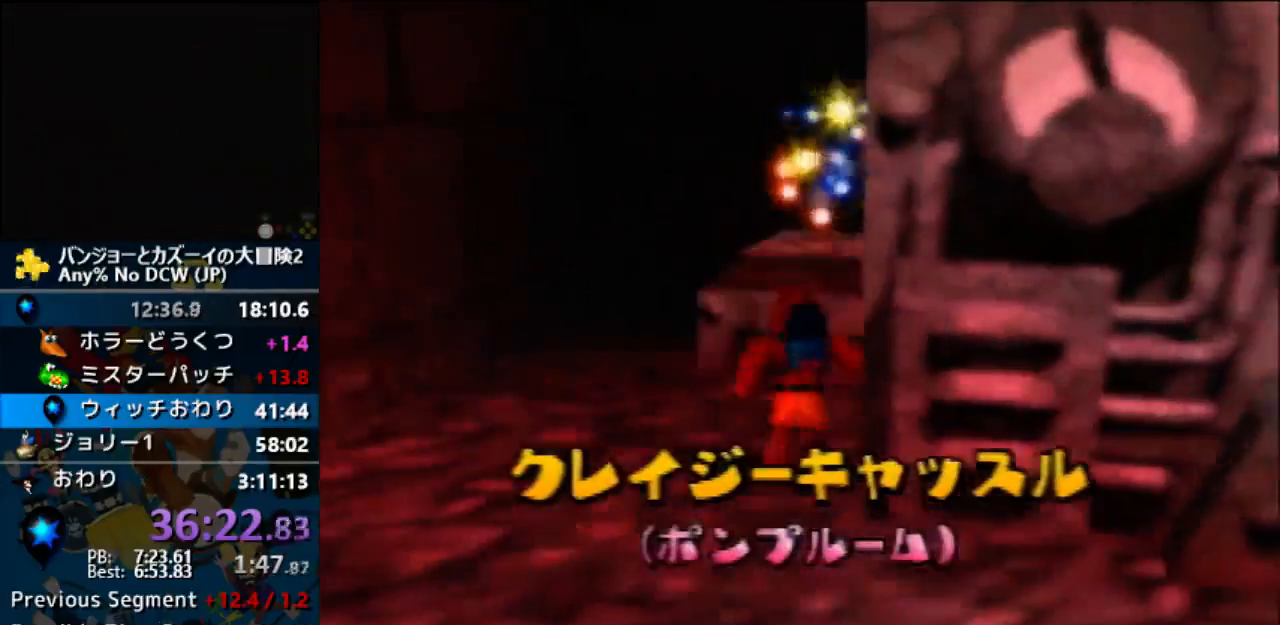
{"buttons": ["A"], "left_stick": "center", "events": []}
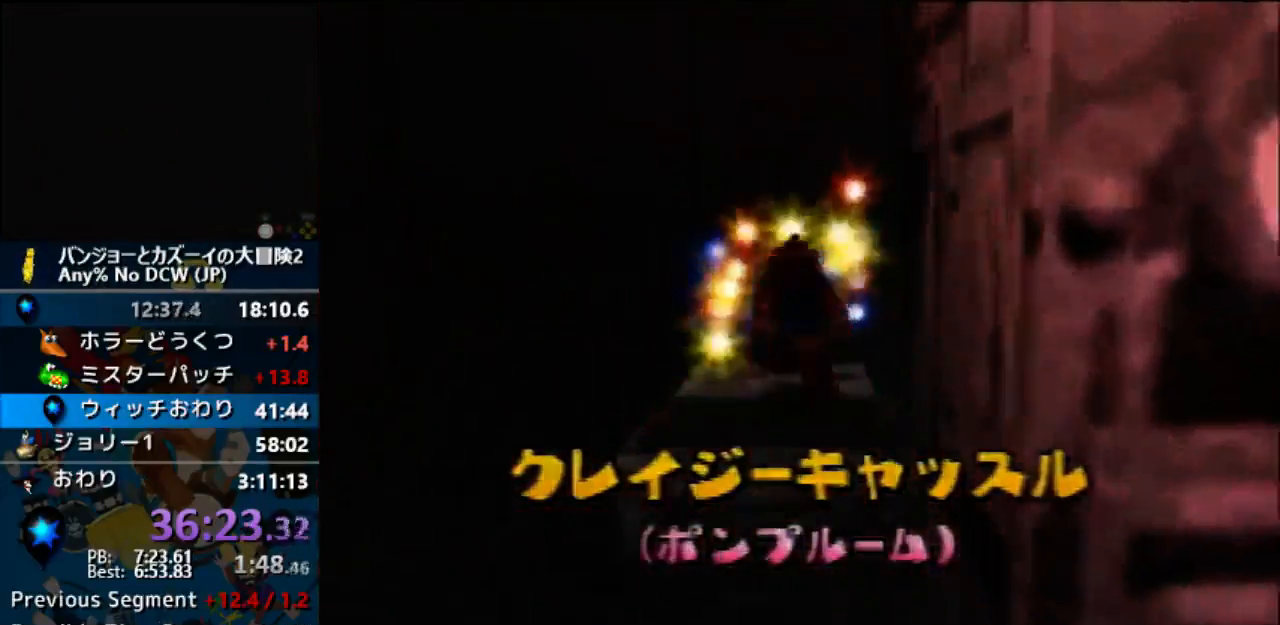
{"buttons": ["A"], "left_stick": "center", "events": []}
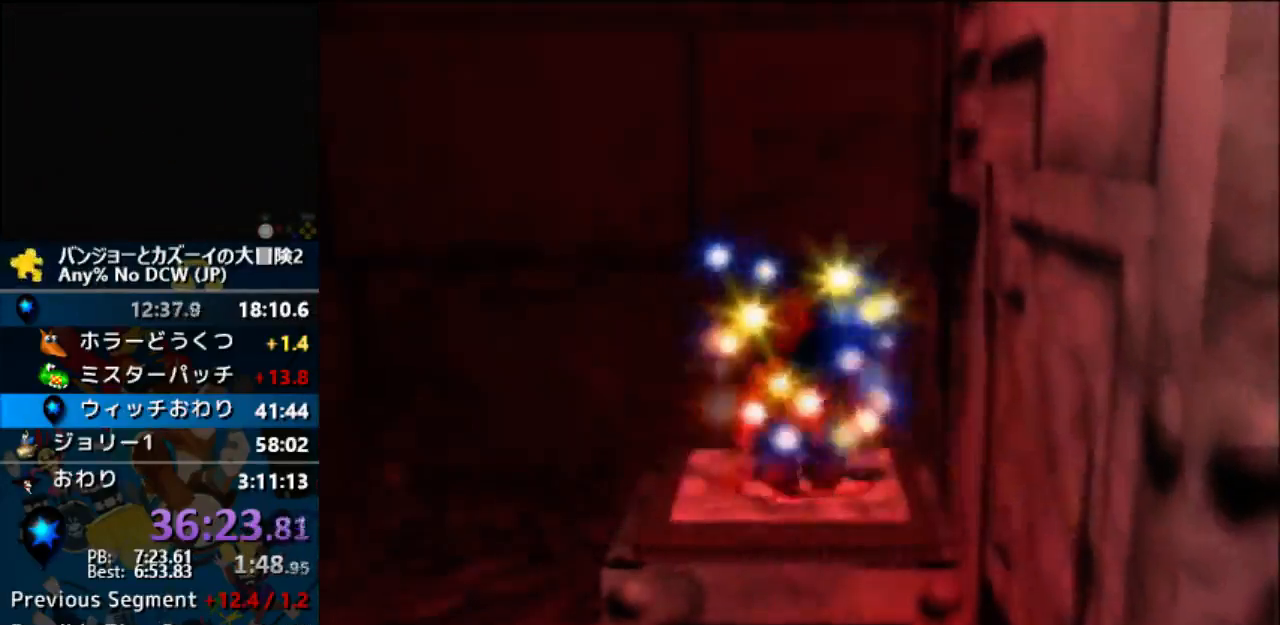
{"buttons": ["A"], "left_stick": "center", "events": []}
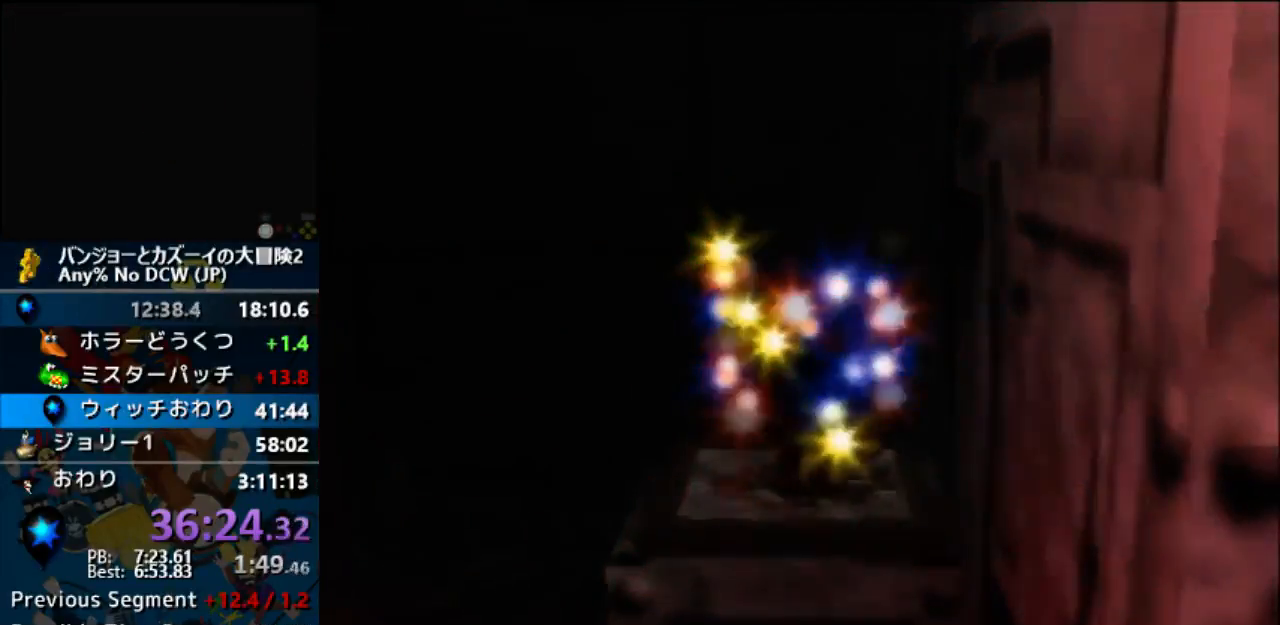
{"buttons": ["A"], "left_stick": "center", "events": []}
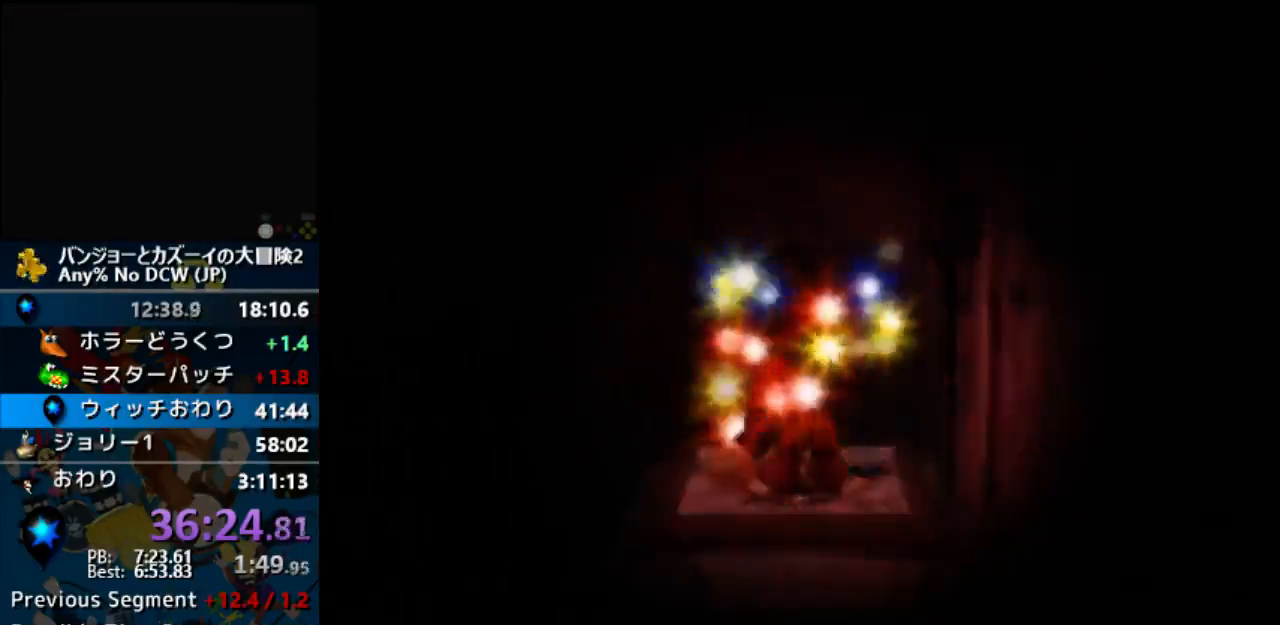
{"buttons": ["A"], "left_stick": "center", "events": []}
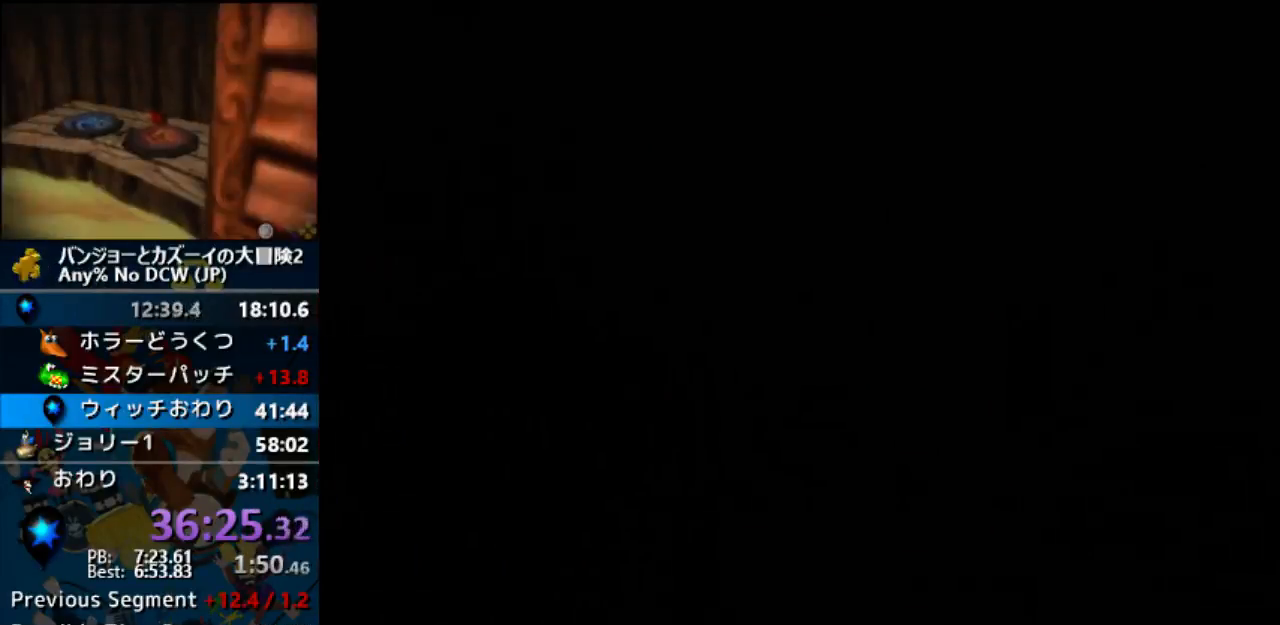
{"buttons": ["A"], "left_stick": "center", "events": []}
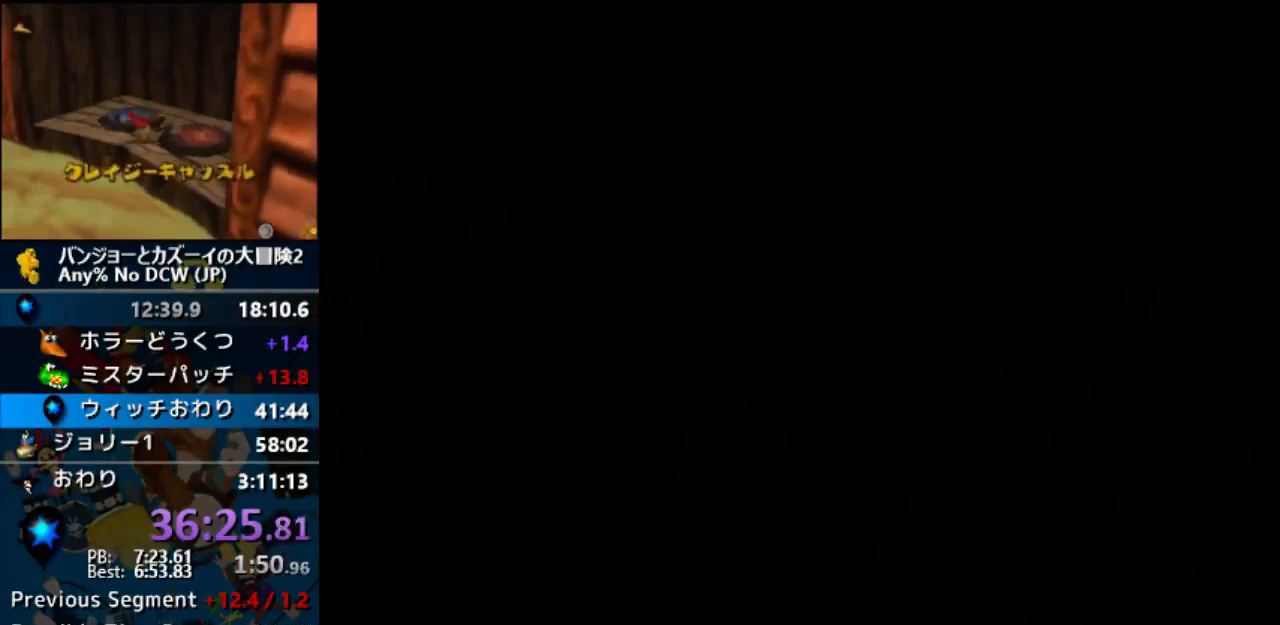
{"buttons": ["A"], "left_stick": "center", "events": []}
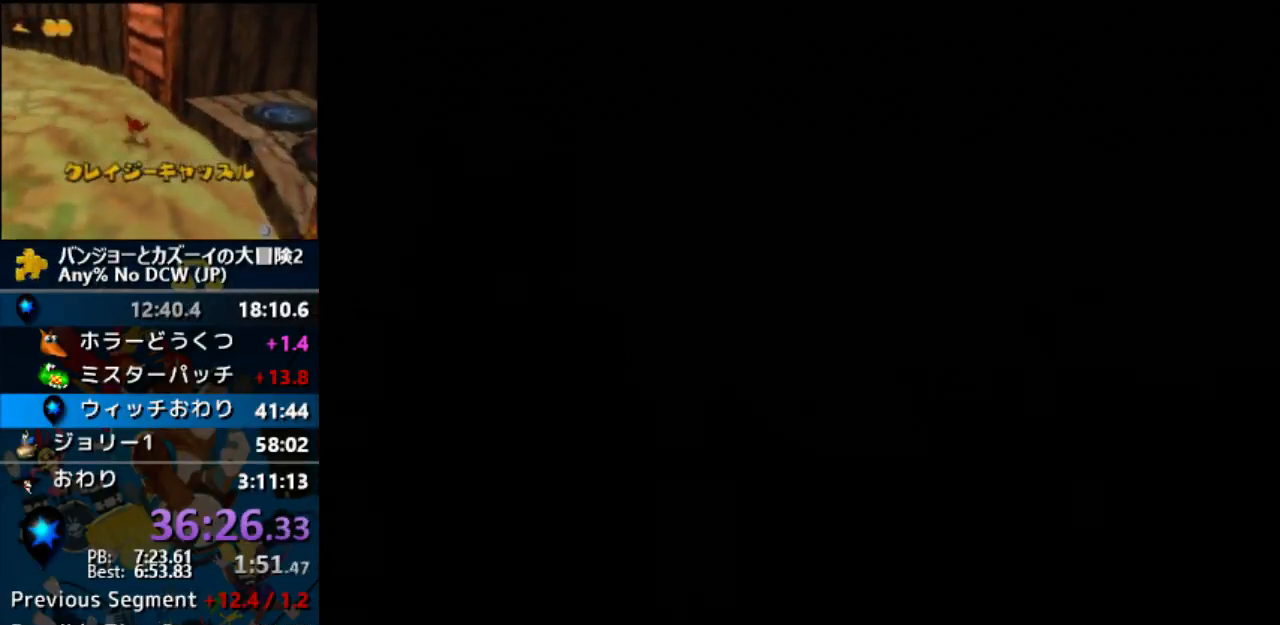
{"buttons": ["A"], "left_stick": "center", "events": []}
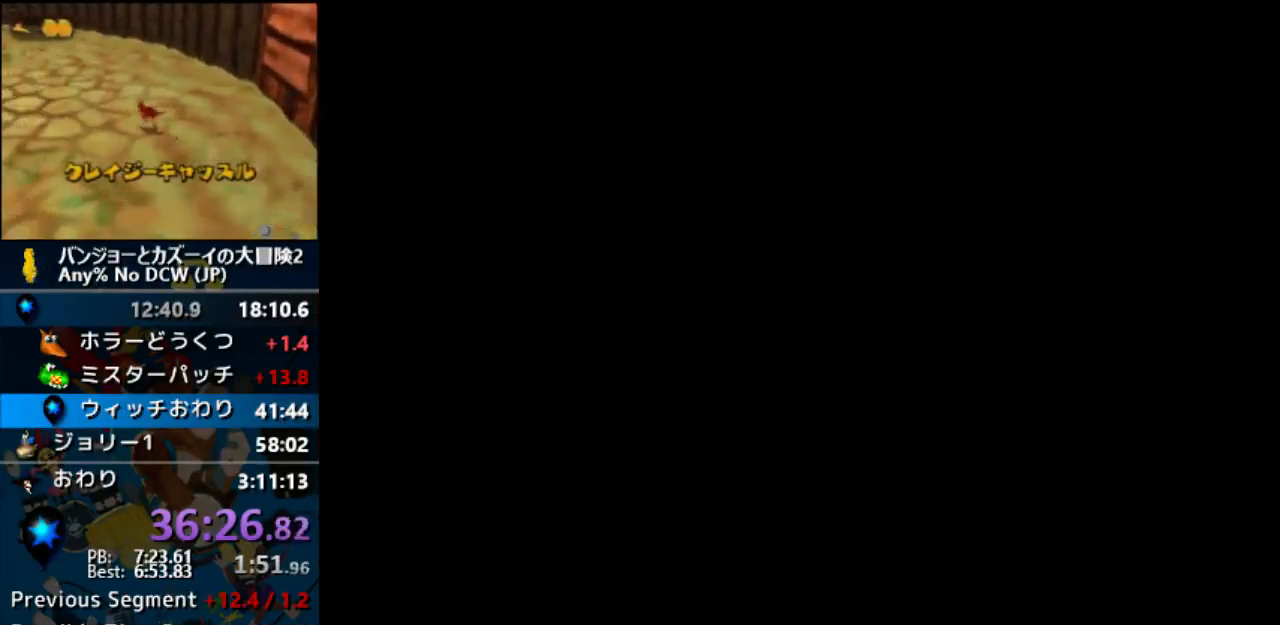
{"buttons": ["A"], "left_stick": "center", "events": []}
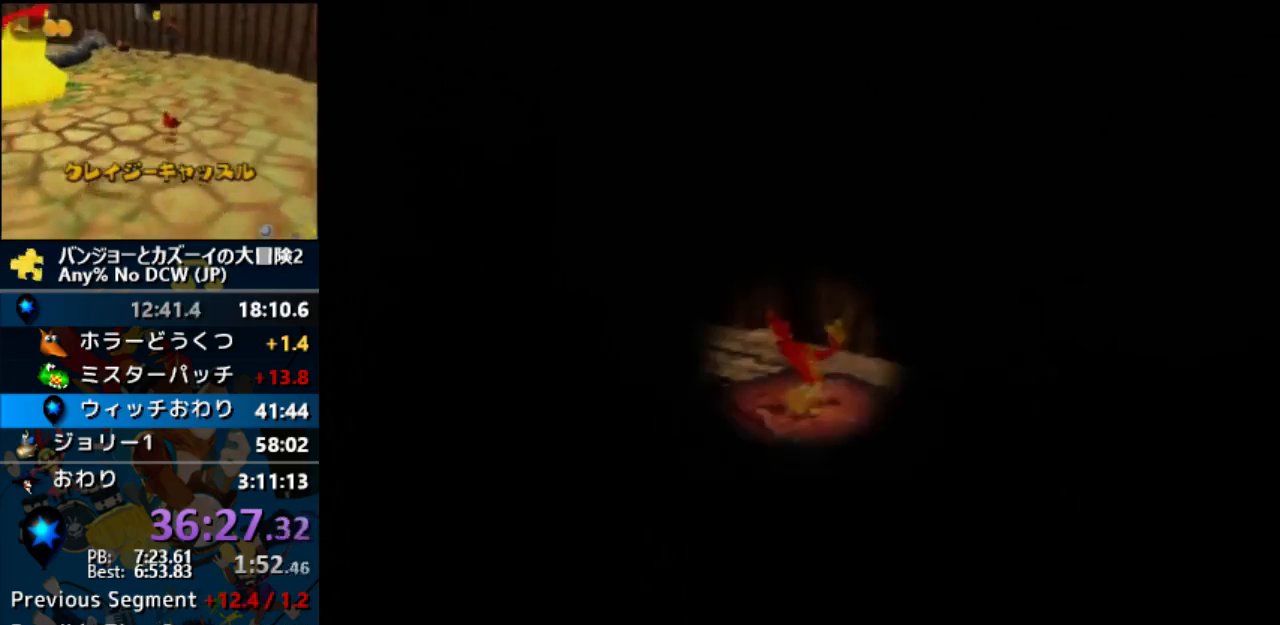
{"buttons": ["A"], "left_stick": "center", "events": []}
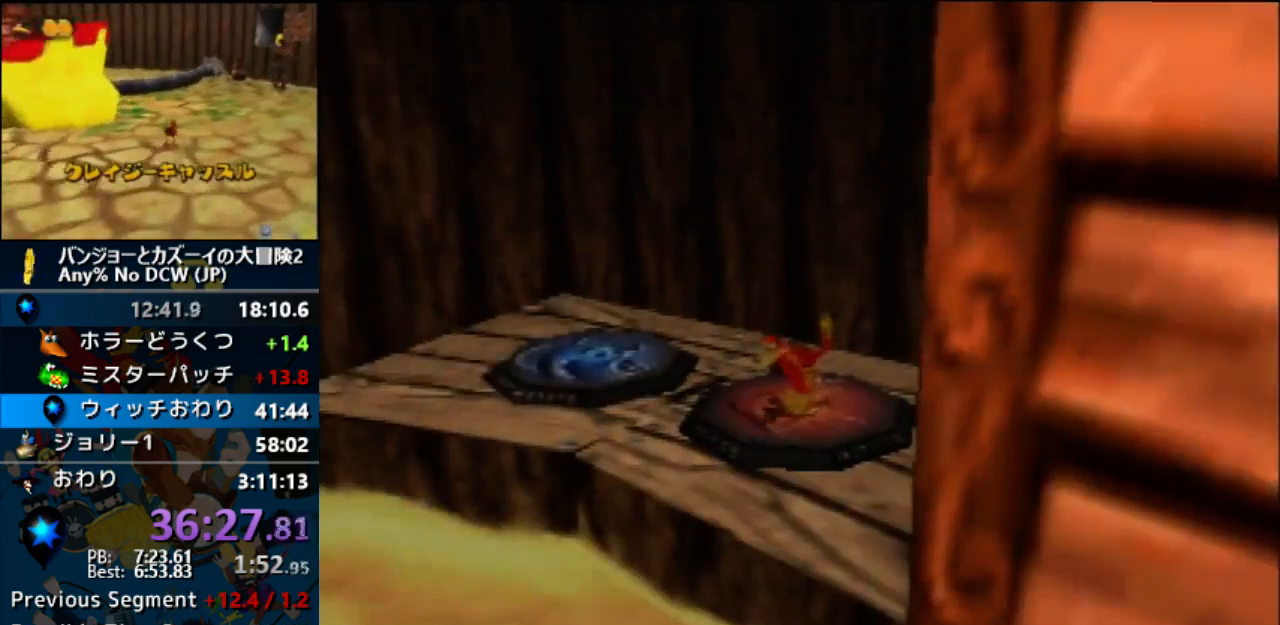
{"buttons": ["A"], "left_stick": "center", "events": []}
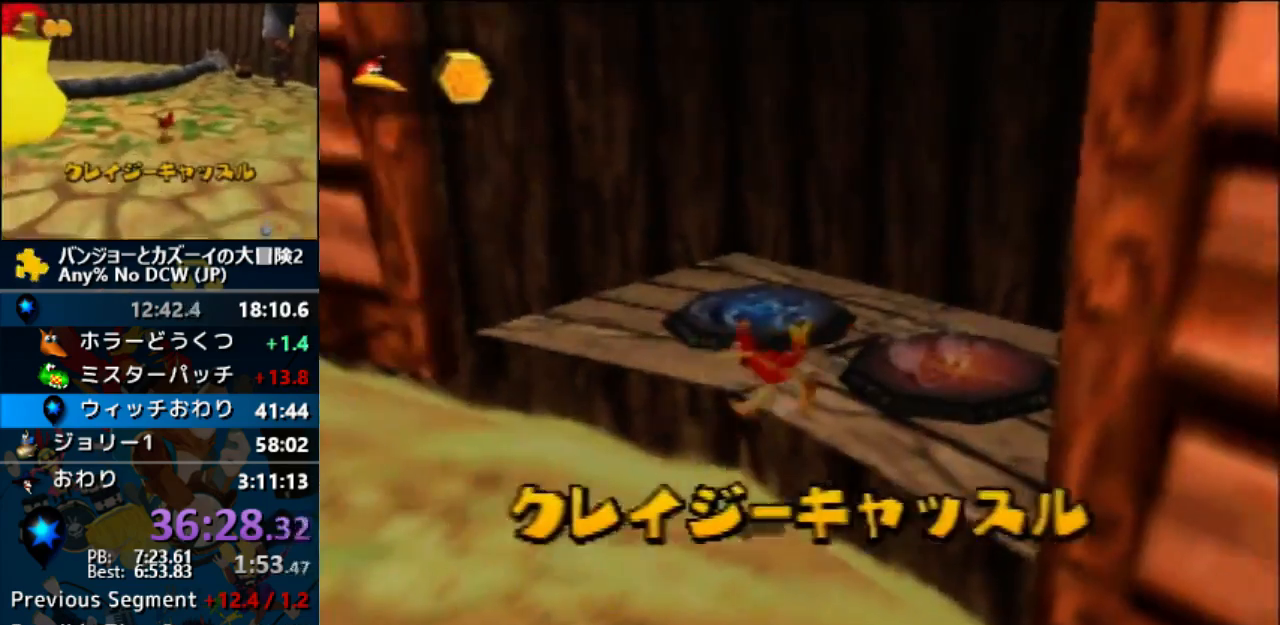
{"buttons": ["A"], "left_stick": "center", "events": []}
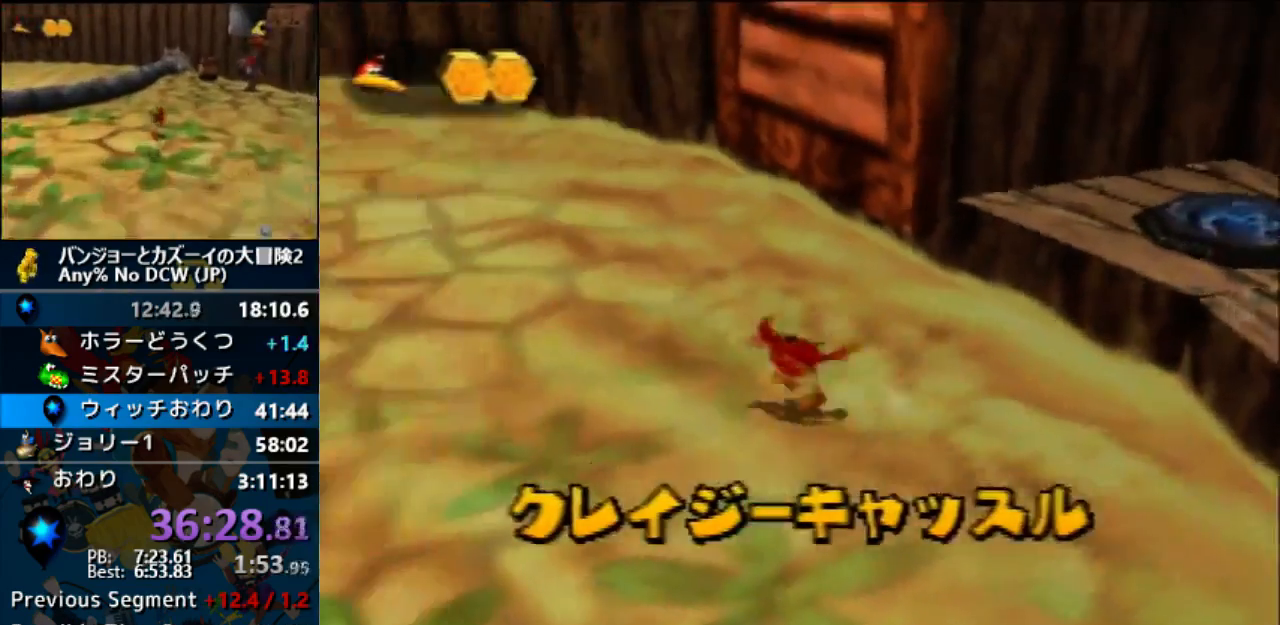
{"buttons": ["A"], "left_stick": "center", "events": []}
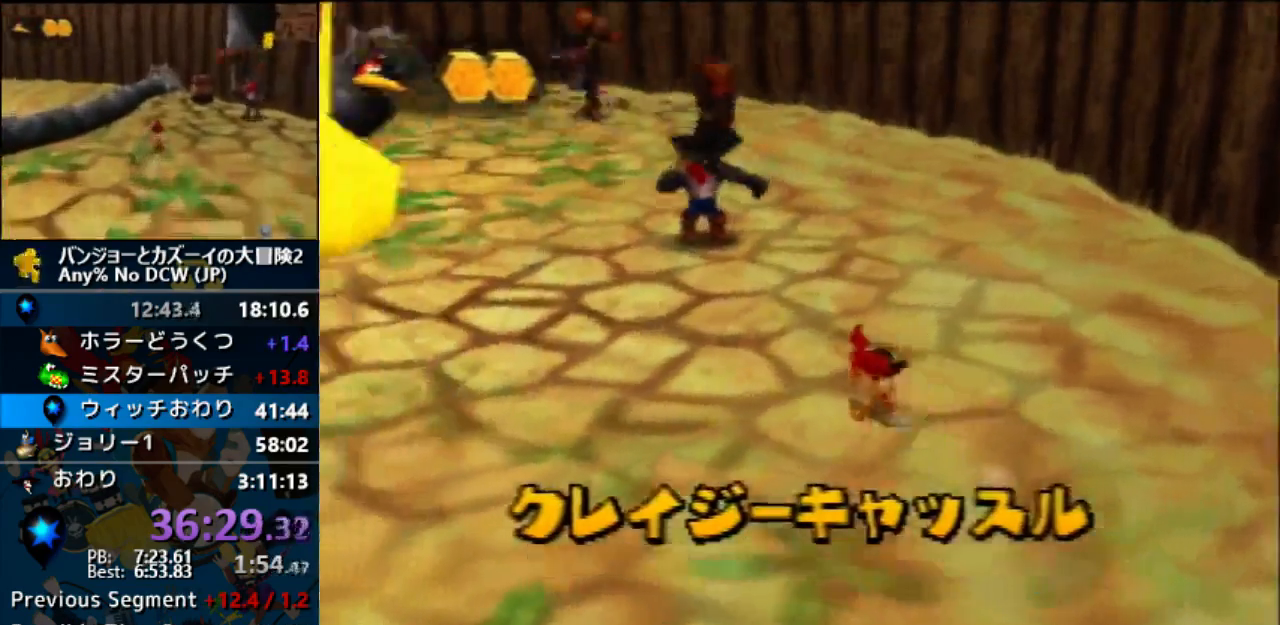
{"buttons": ["A"], "left_stick": "center", "events": []}
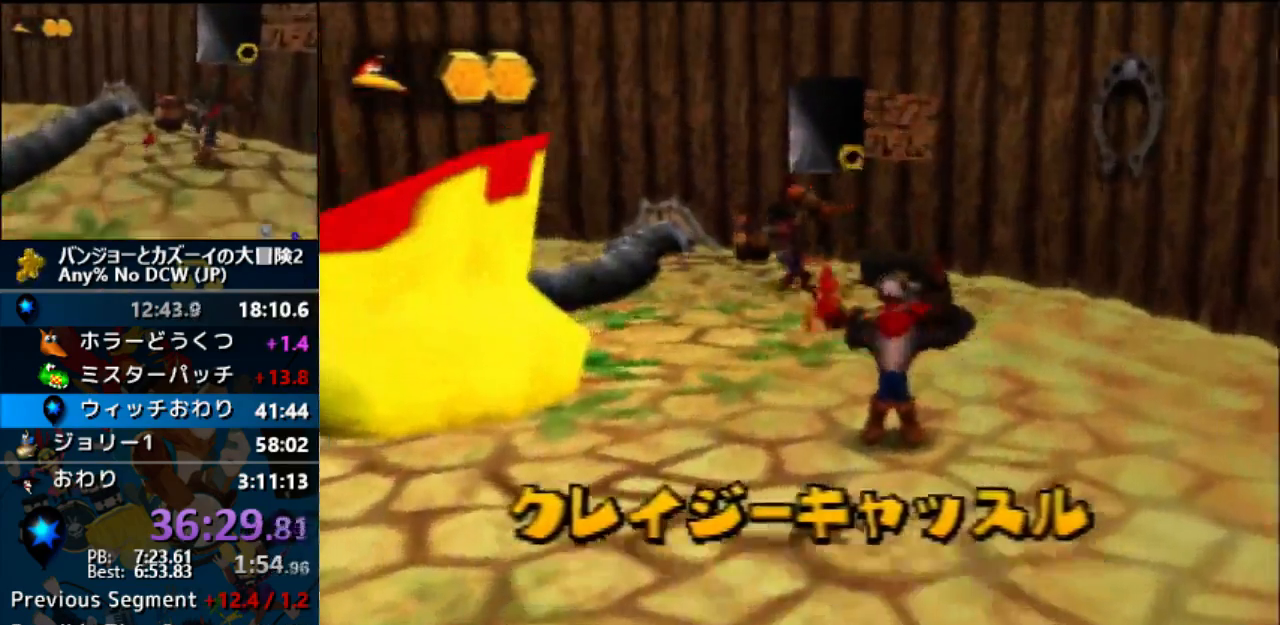
{"buttons": ["A"], "left_stick": "center", "events": []}
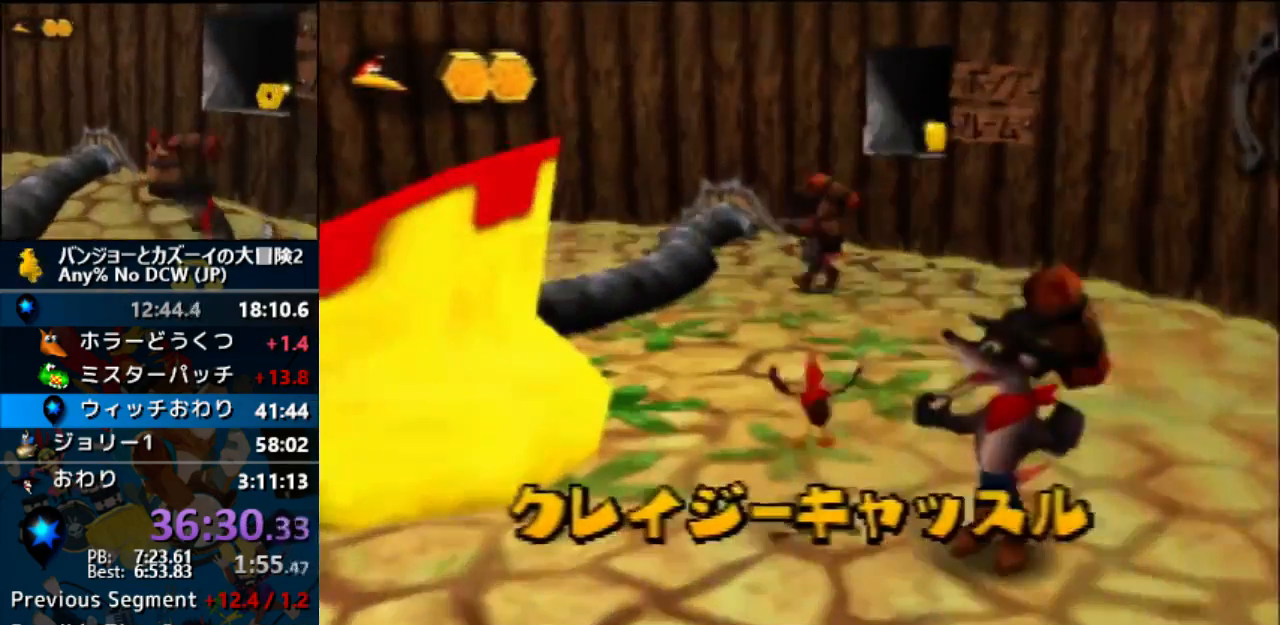
{"buttons": ["A"], "left_stick": "center", "events": []}
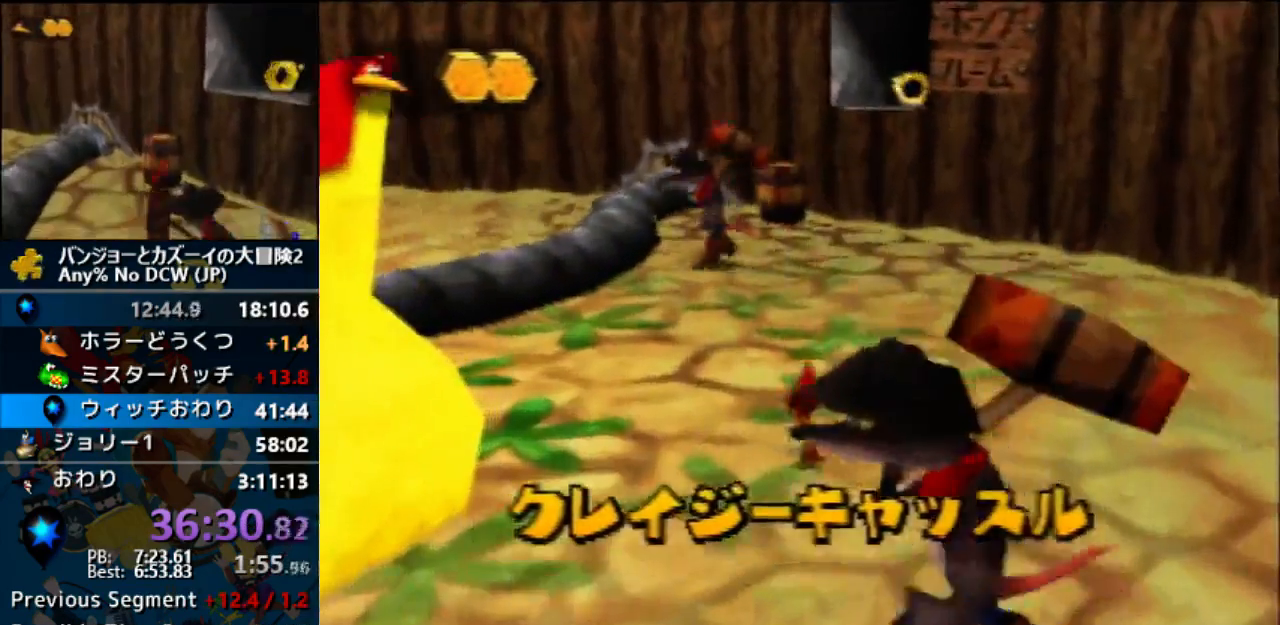
{"buttons": ["A"], "left_stick": "center", "events": []}
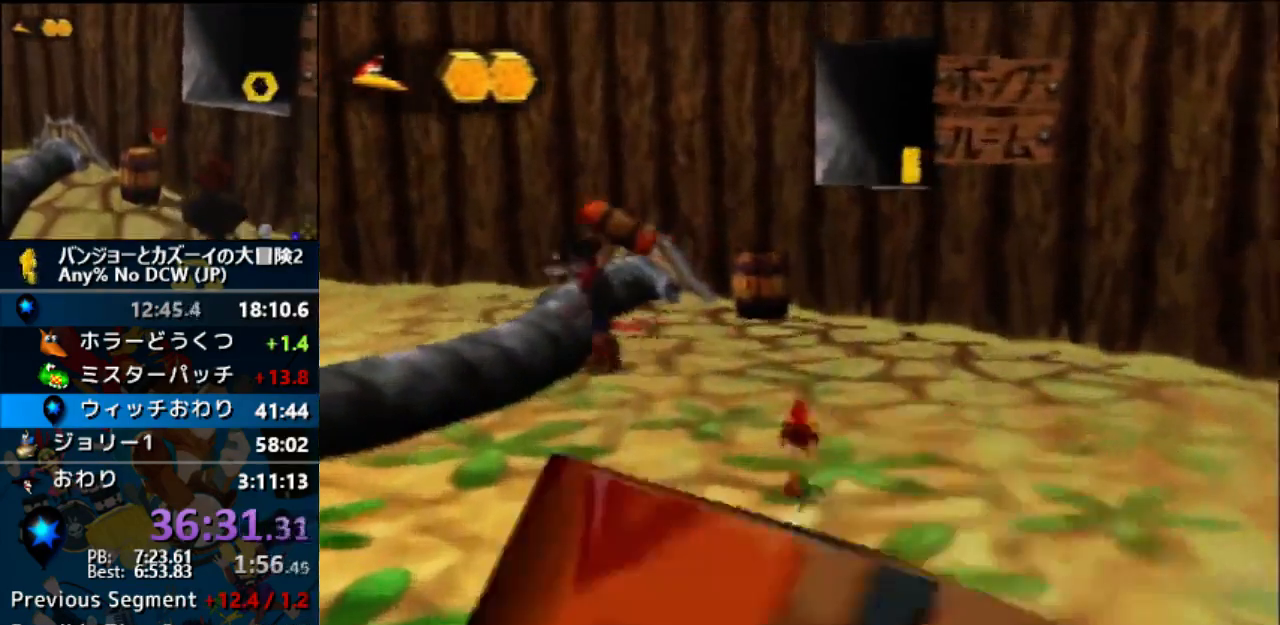
{"buttons": ["A"], "left_stick": "center", "events": []}
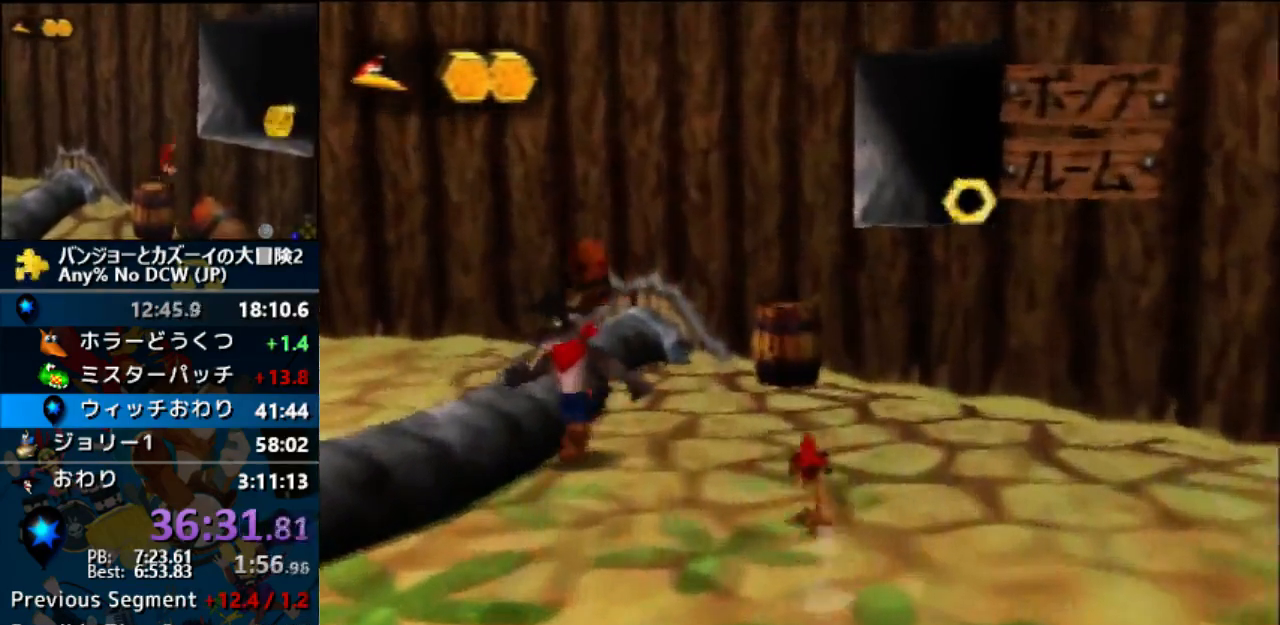
{"buttons": ["A"], "left_stick": "center", "events": []}
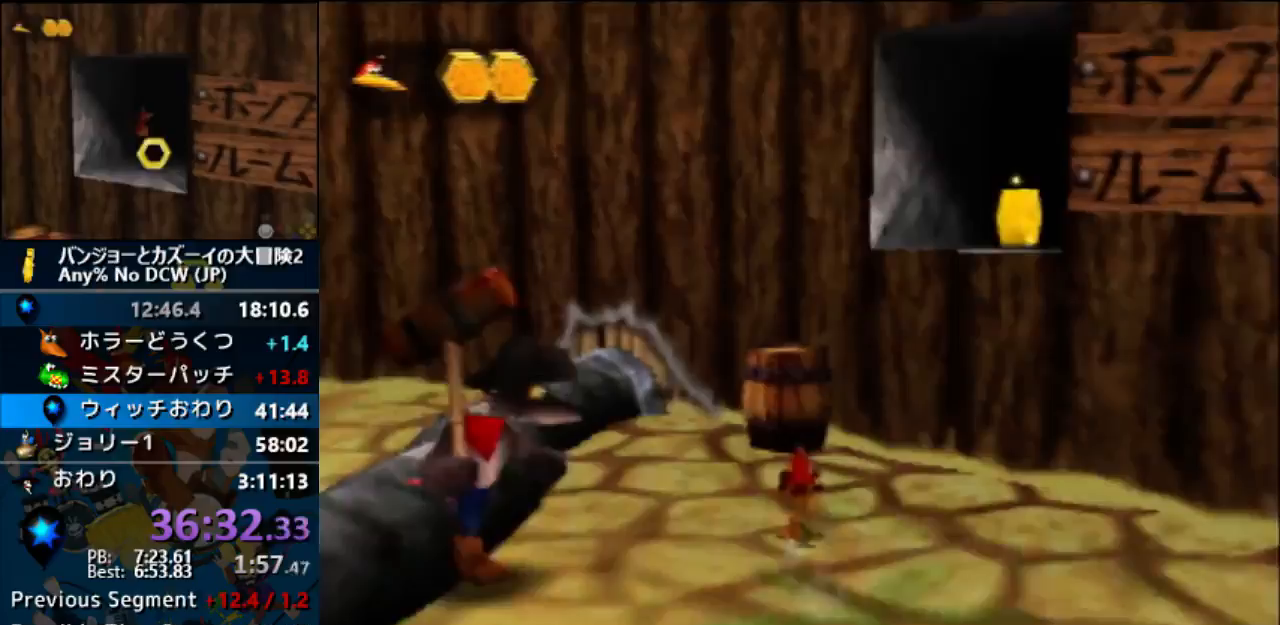
{"buttons": ["A"], "left_stick": "center", "events": []}
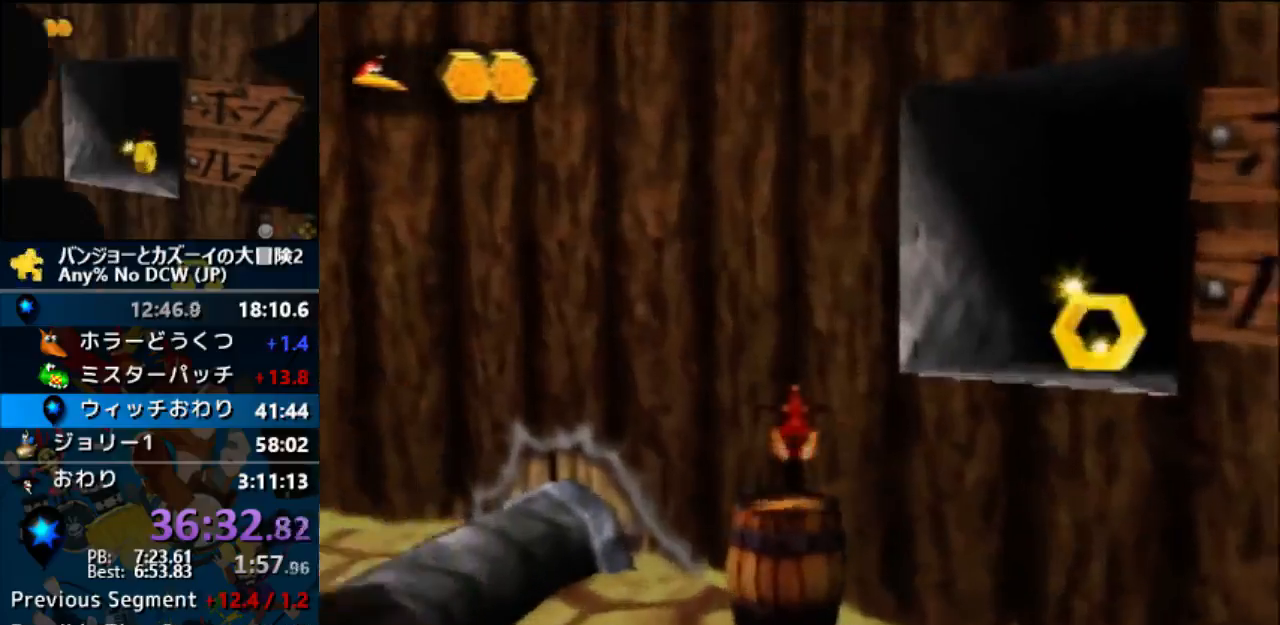
{"buttons": ["A"], "left_stick": "center", "events": []}
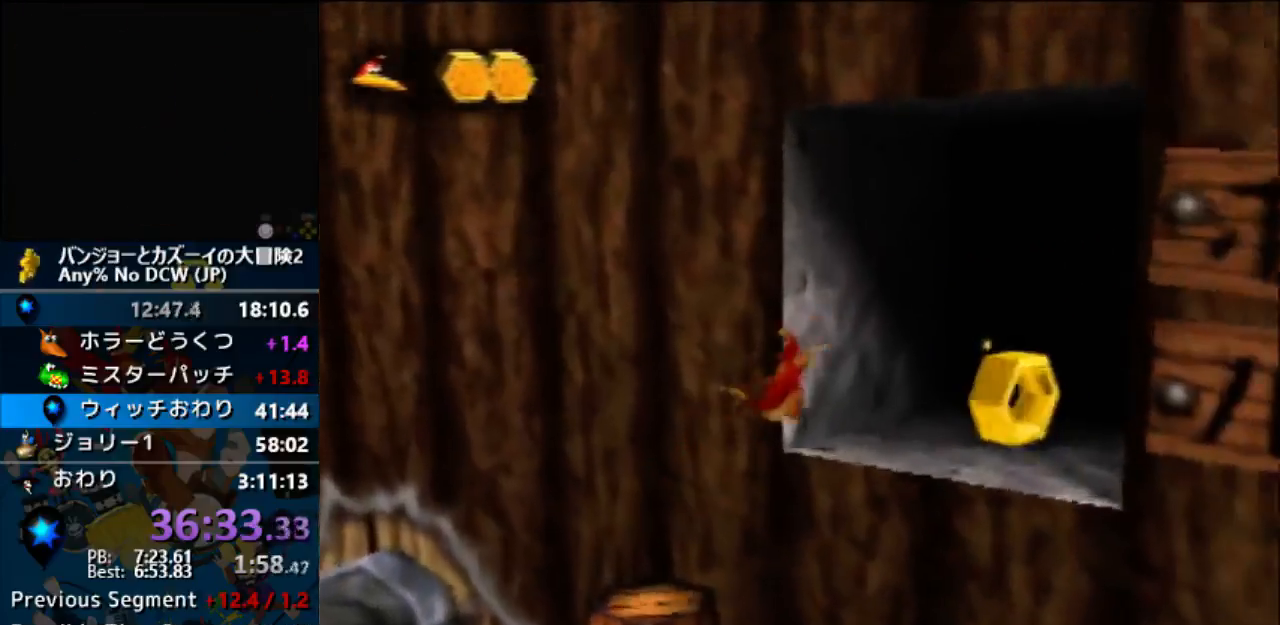
{"buttons": ["A"], "left_stick": "center", "events": []}
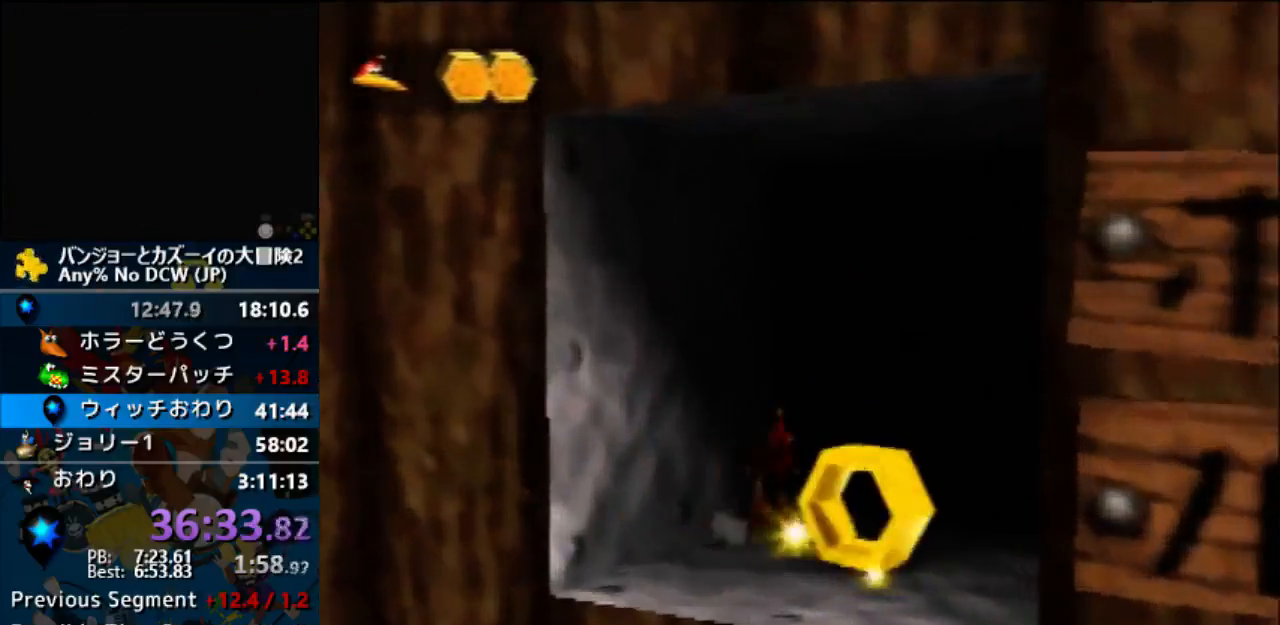
{"buttons": ["A"], "left_stick": "center", "events": []}
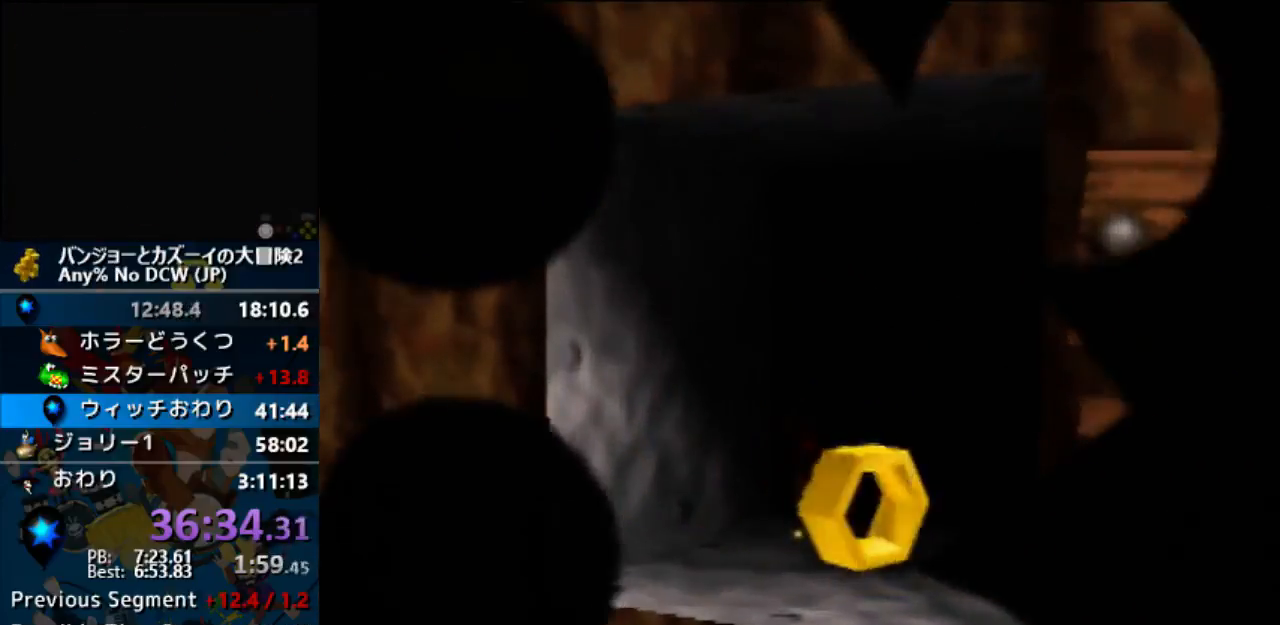
{"buttons": ["A"], "left_stick": "center", "events": []}
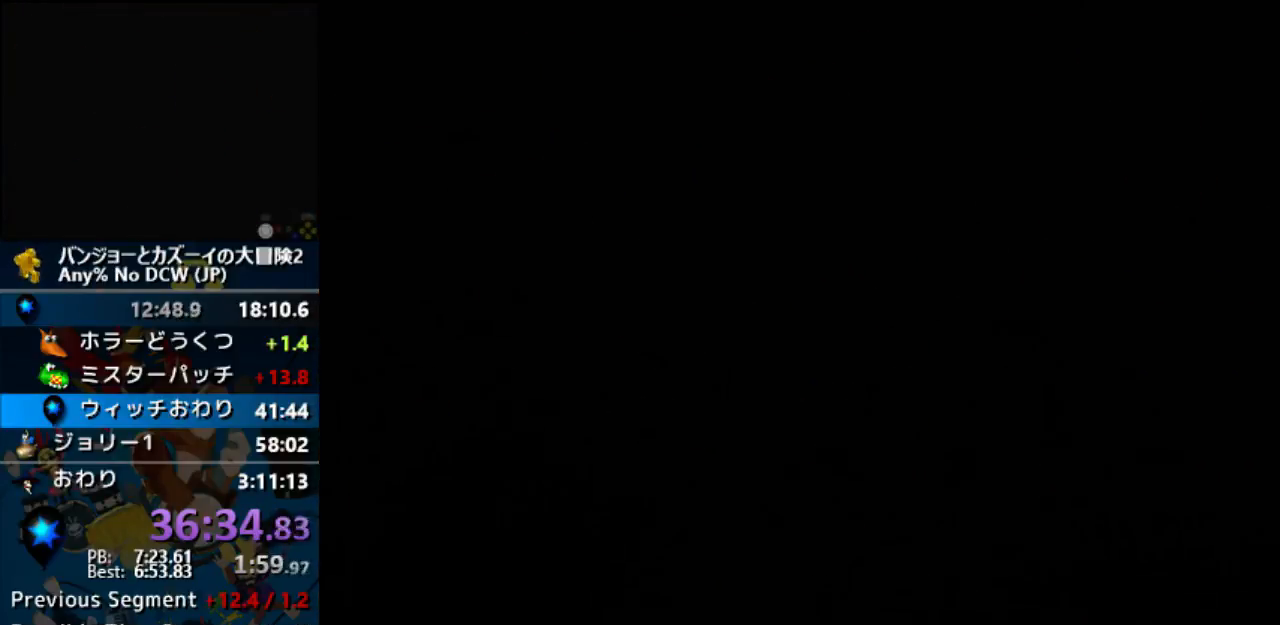
{"buttons": ["A"], "left_stick": "center", "events": []}
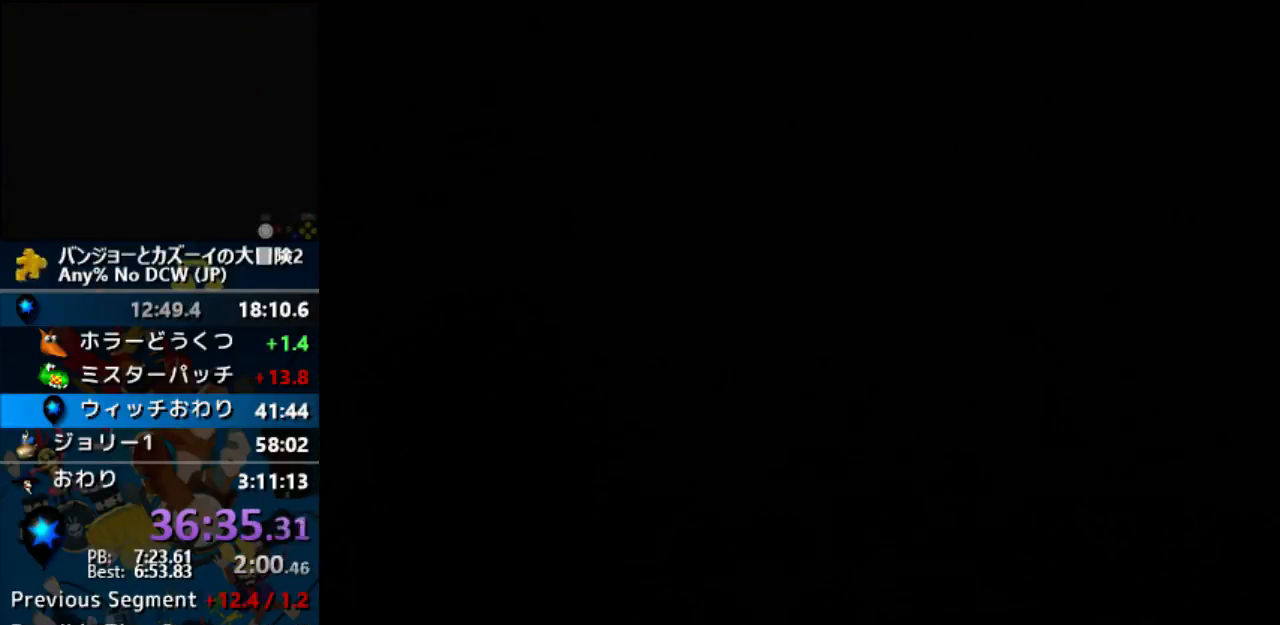
{"buttons": ["A"], "left_stick": "center", "events": []}
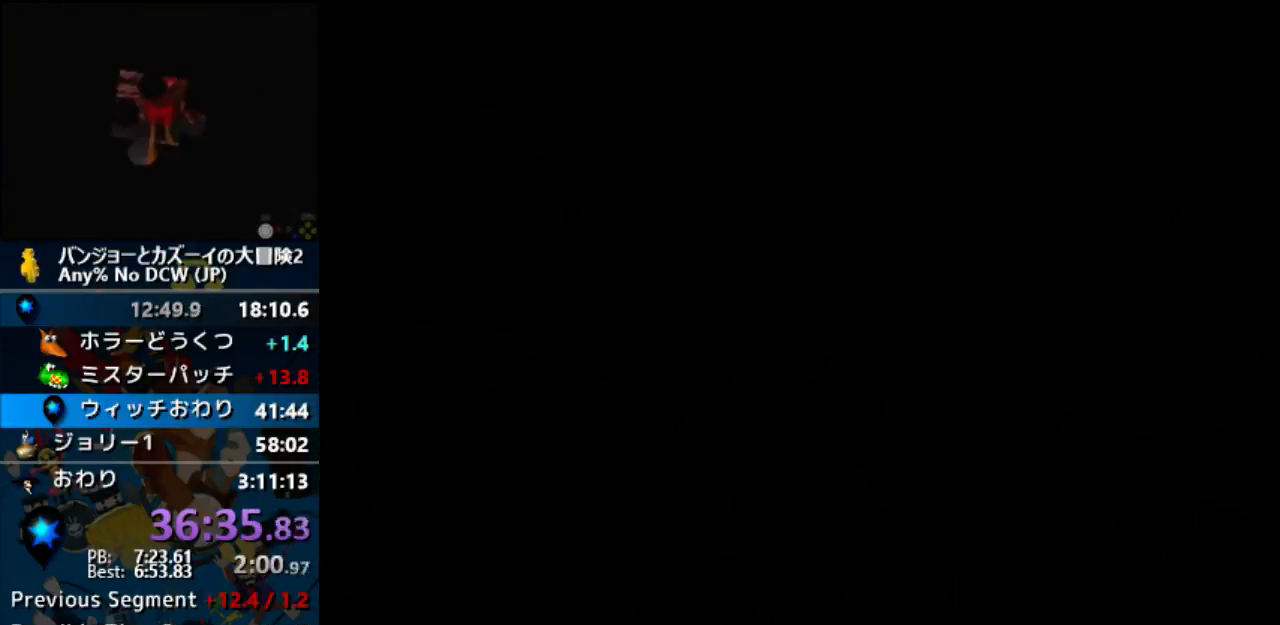
{"buttons": ["A"], "left_stick": "center", "events": []}